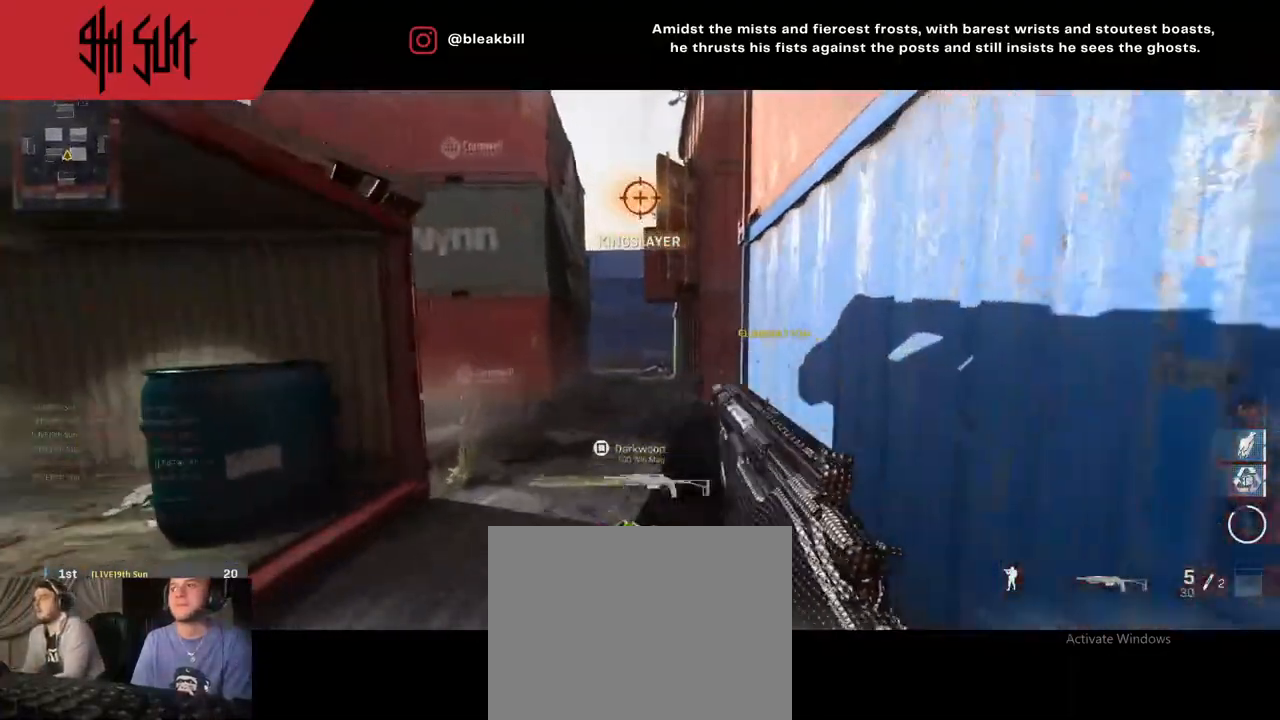
Gameplay with a controller (PlayStation layout); each line is a JSON object with the inputs held at the frame after it. "events" lists button and stick changes between this image and that frame as [ms after this image, input, new state], when the widget could be followed in between.
{"buttons": [], "left_stick": "up-left", "right_stick": "center", "events": [[17, "L3", "down"], [133, "L3", "up"], [267, "DPAD_RIGHT", "down"], [267, "left_stick", "up-left"], [367, "DPAD_RIGHT", "up"]]}
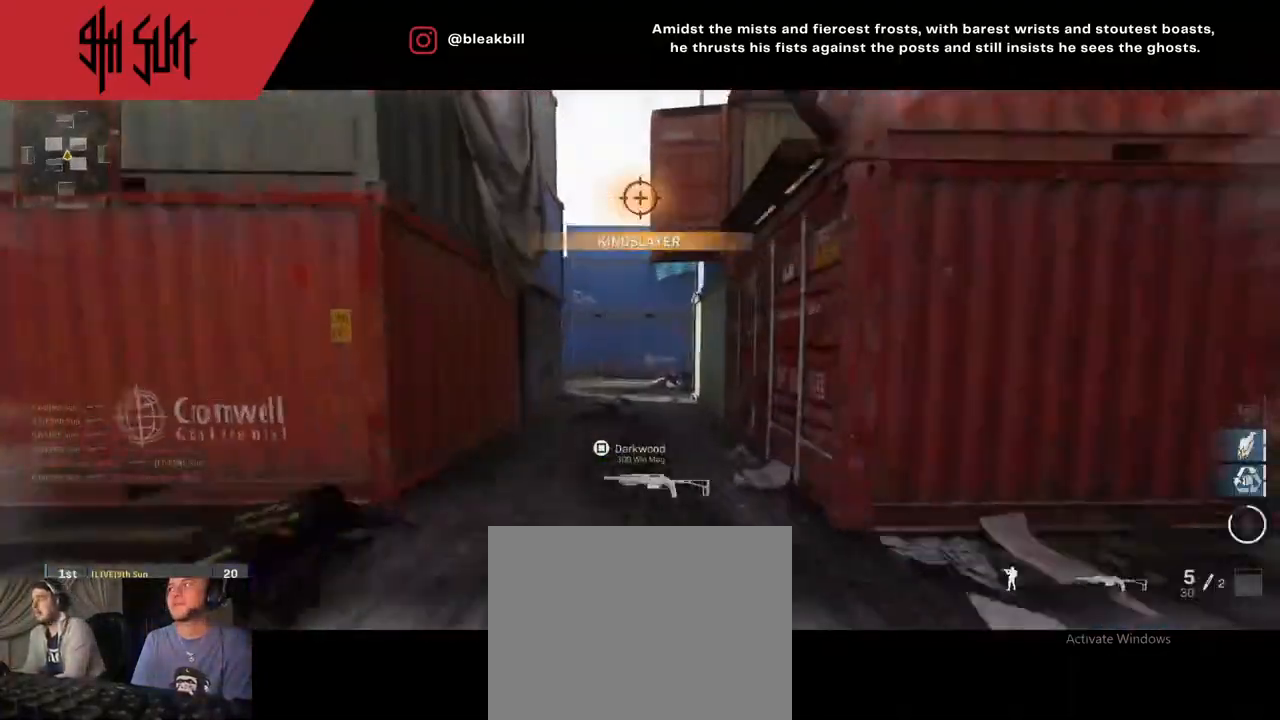
{"buttons": [], "left_stick": "up-left", "right_stick": "center", "events": [[17, "DPAD_RIGHT", "down"], [133, "DPAD_RIGHT", "up"], [233, "DPAD_RIGHT", "down"], [483, "DPAD_RIGHT", "up"]]}
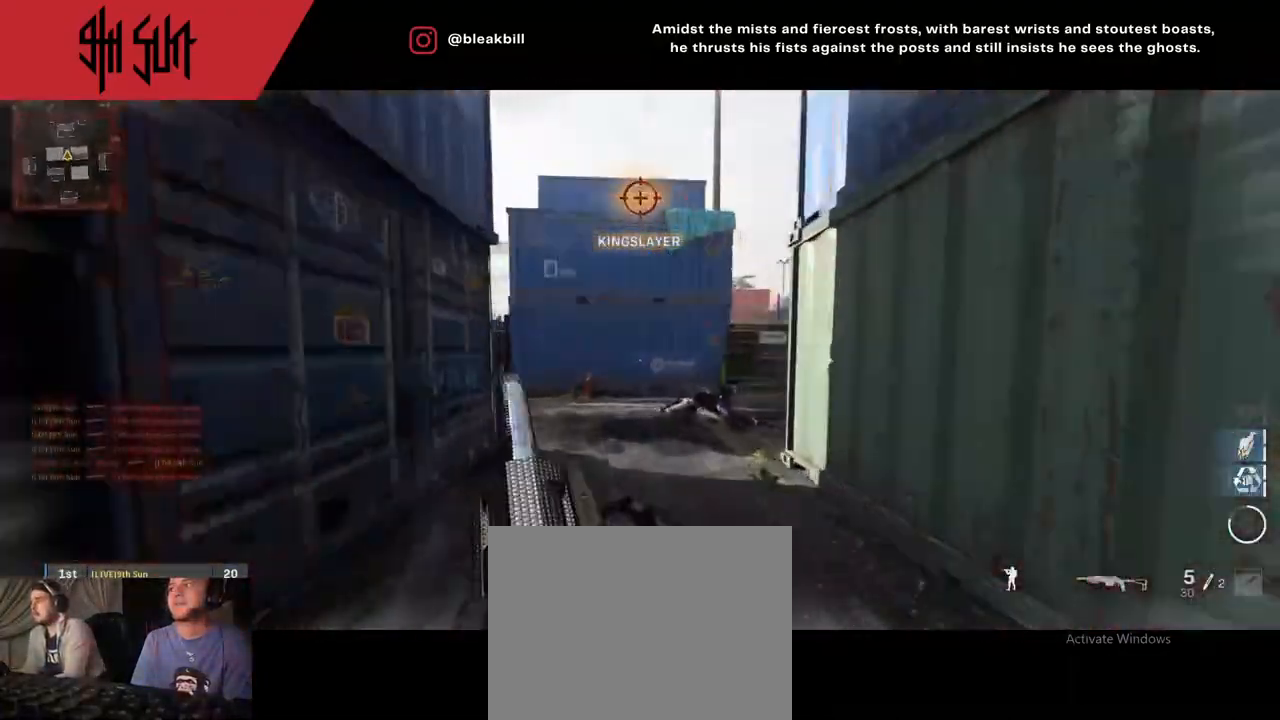
{"buttons": [], "left_stick": "up-left", "right_stick": "right", "events": [[67, "right_stick", "right"], [283, "DPAD_RIGHT", "down"], [417, "DPAD_RIGHT", "up"]]}
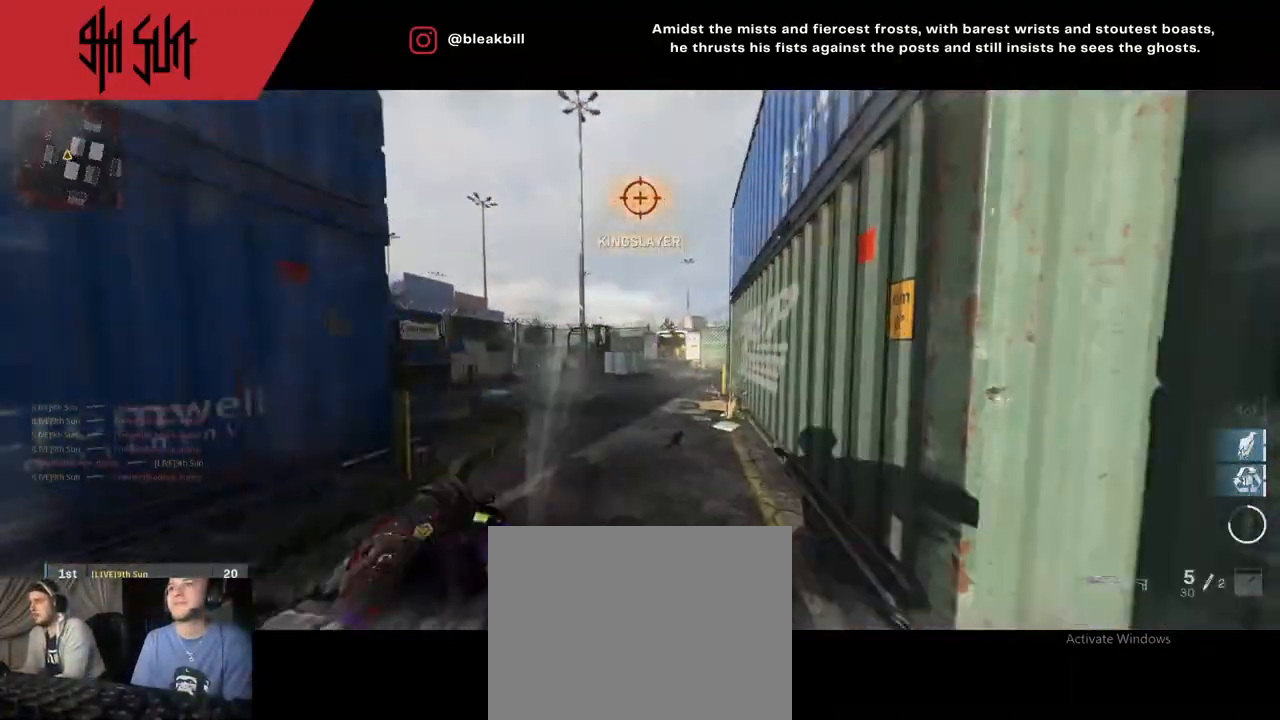
{"buttons": [], "left_stick": "up-left", "right_stick": "center", "events": [[83, "DPAD_RIGHT", "down"], [200, "DPAD_RIGHT", "up"], [217, "right_stick", "center"], [317, "DPAD_RIGHT", "down"], [317, "right_stick", "up-left"], [417, "DPAD_RIGHT", "up"], [417, "right_stick", "center"]]}
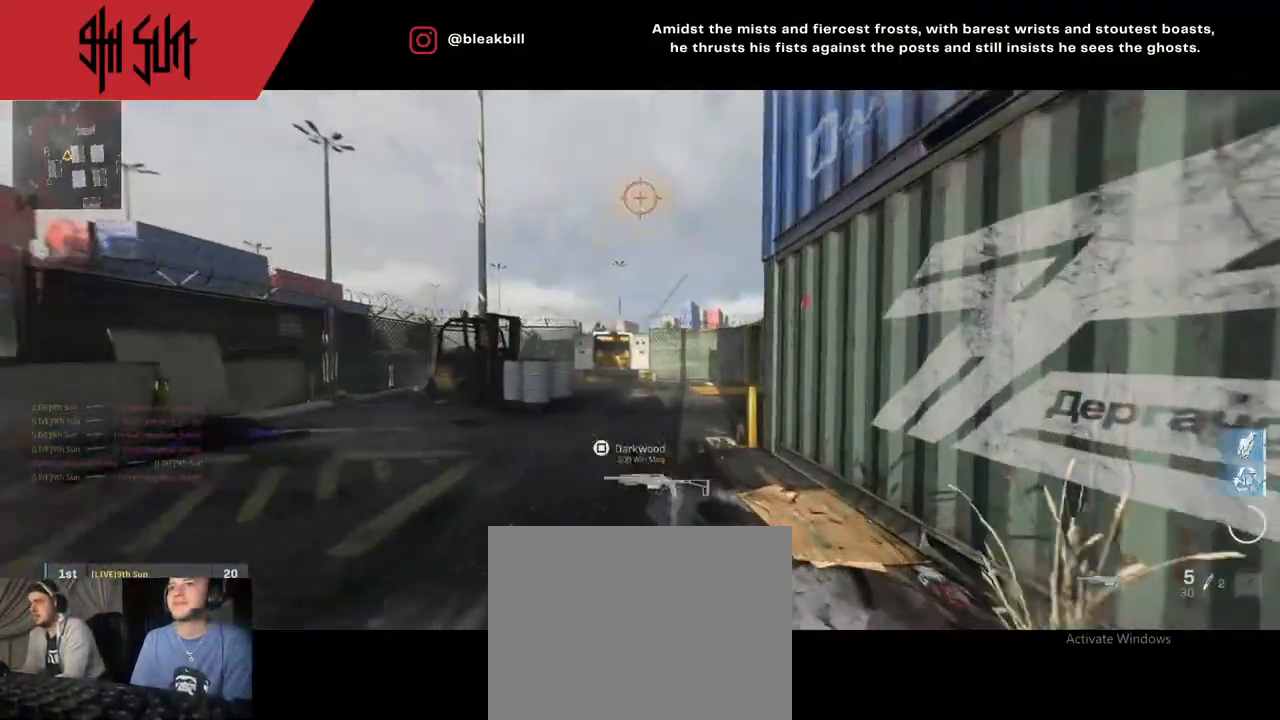
{"buttons": [], "left_stick": "up-left", "right_stick": "center", "events": [[17, "TRIANGLE", "down"], [33, "right_stick", "right"], [167, "TRIANGLE", "up"], [450, "right_stick", "center"]]}
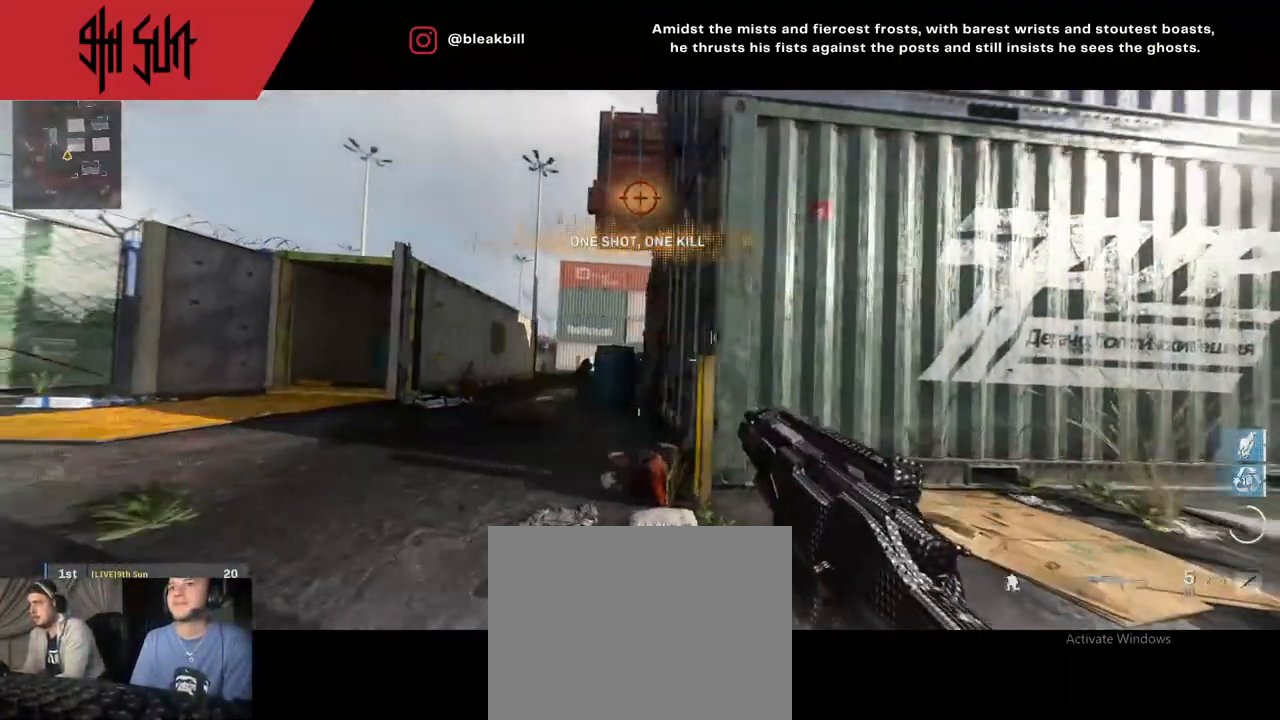
{"buttons": ["TRIANGLE"], "left_stick": "up-left", "right_stick": "center", "events": [[300, "TRIANGLE", "down"]]}
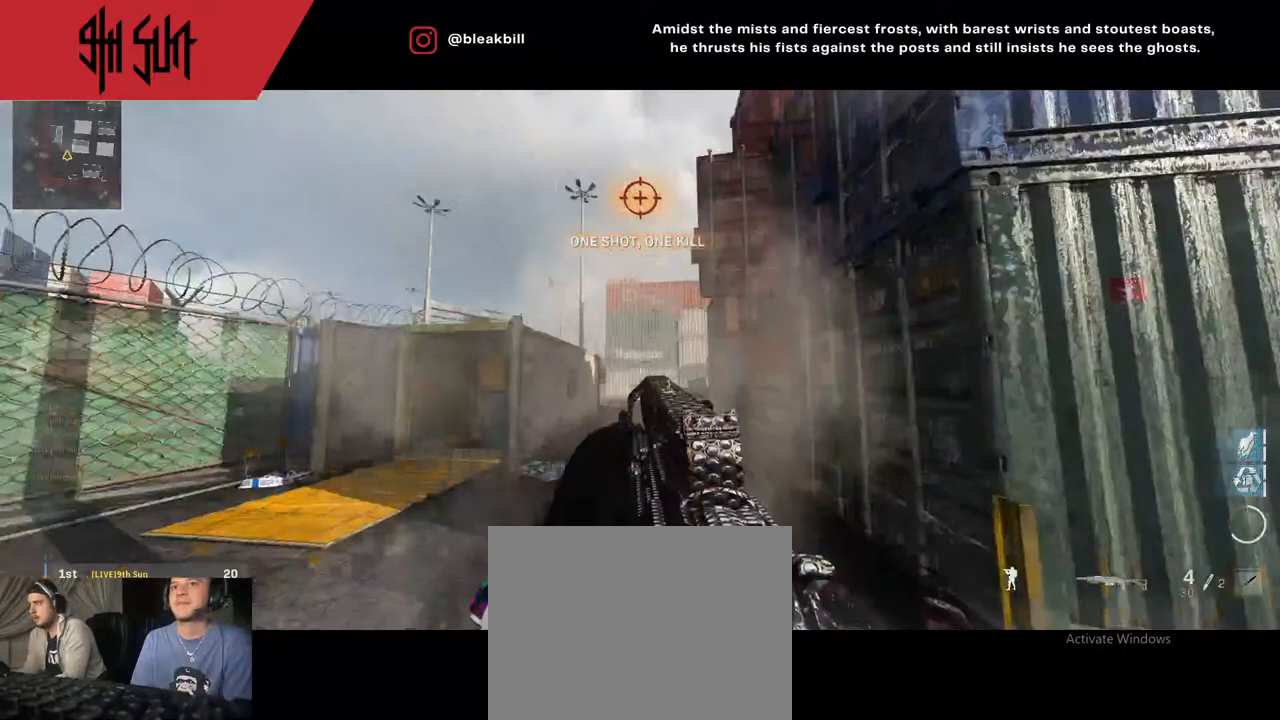
{"buttons": ["L2"], "left_stick": "down-right", "right_stick": "left", "events": [[33, "CIRCLE", "down"], [33, "L2", "down"], [33, "TRIANGLE", "up"], [167, "left_stick", "left"], [217, "CIRCLE", "up"], [317, "left_stick", "down"], [450, "left_stick", "down-right"], [450, "right_stick", "left"]]}
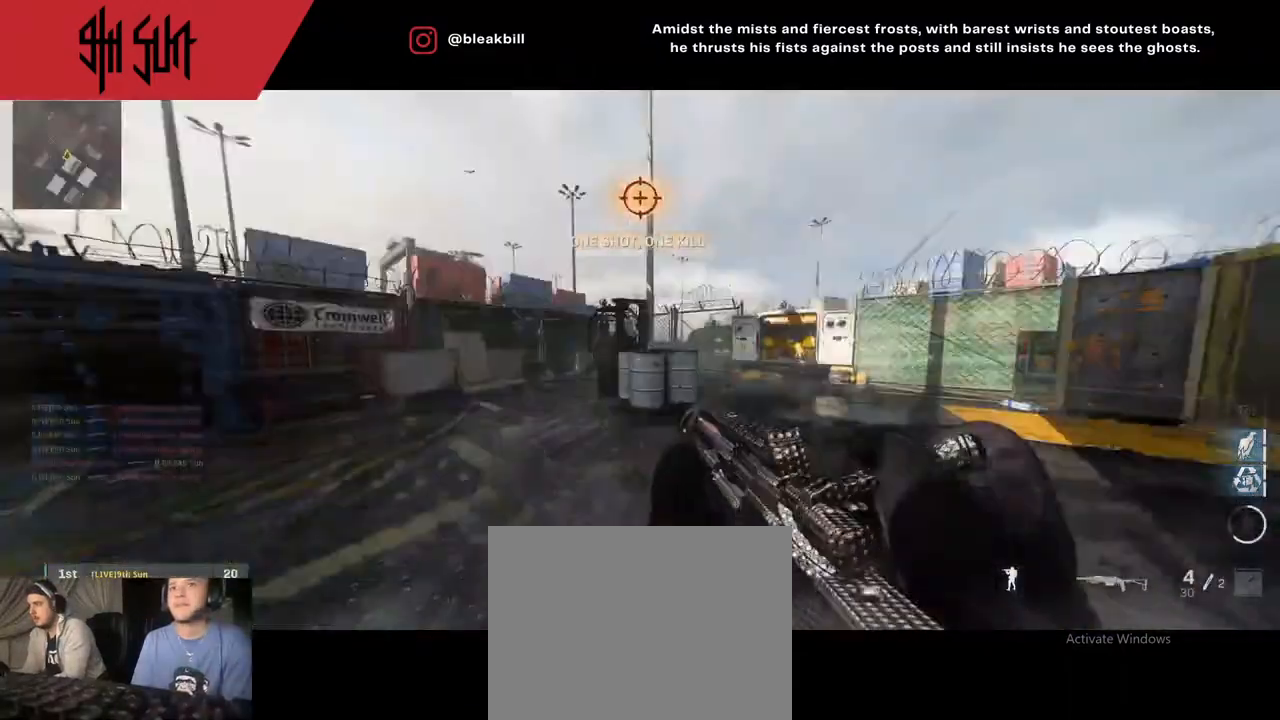
{"buttons": ["TRIANGLE"], "left_stick": "up", "right_stick": "right", "events": [[167, "L2", "up"], [167, "left_stick", "up"], [167, "right_stick", "down-right"], [217, "right_stick", "center"], [300, "right_stick", "right"], [483, "TRIANGLE", "down"]]}
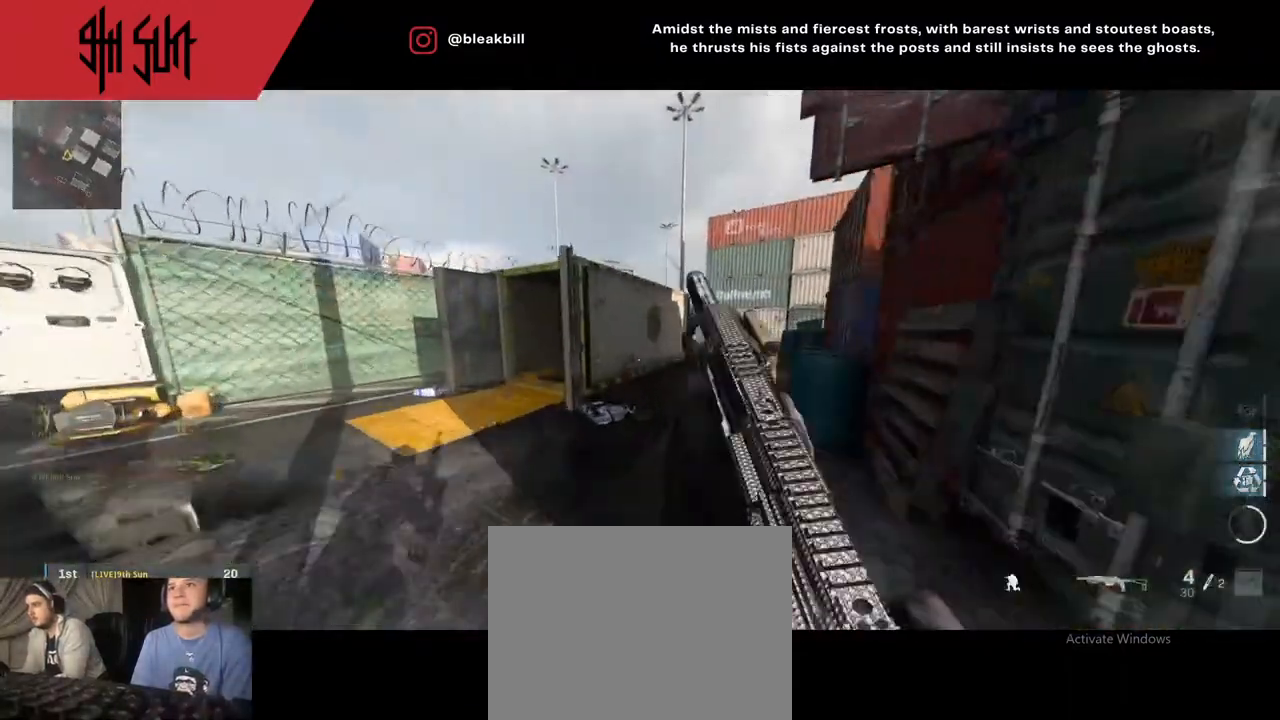
{"buttons": ["L2"], "left_stick": "down-left", "right_stick": "center", "events": [[83, "right_stick", "up-right"], [217, "TRIANGLE", "up"], [317, "left_stick", "down-left"], [317, "right_stick", "center"], [433, "L2", "down"]]}
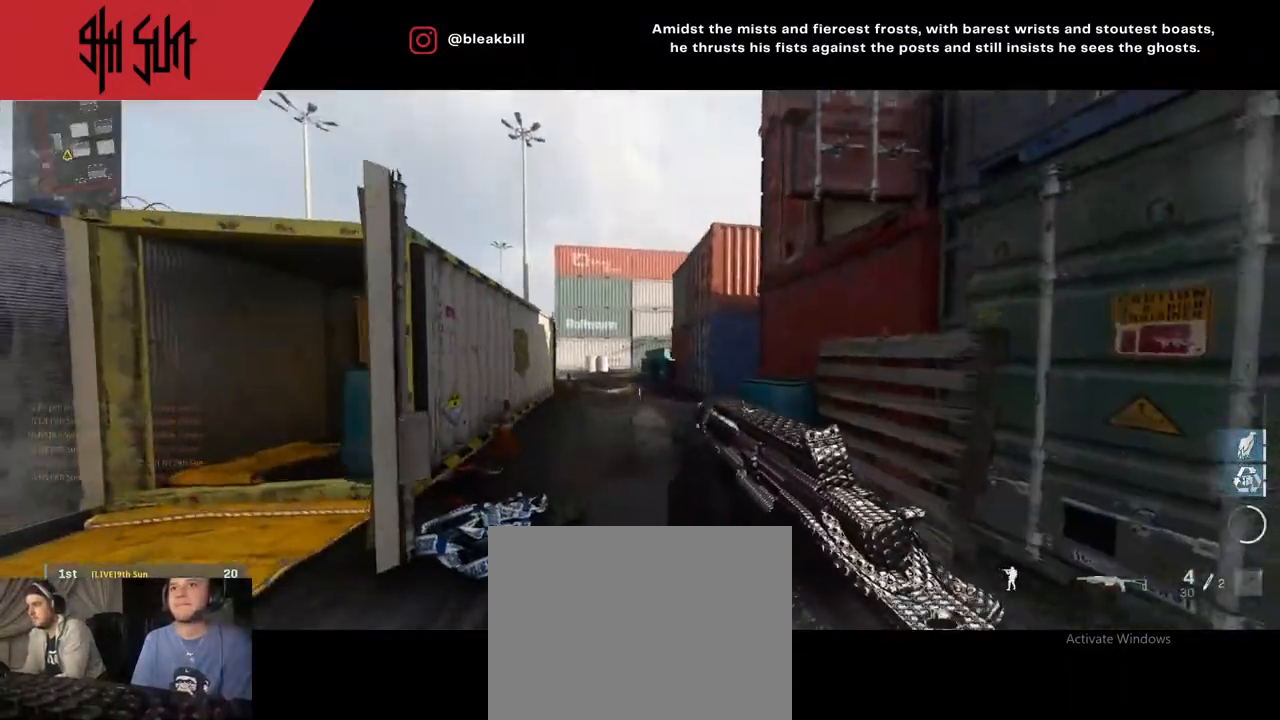
{"buttons": ["L2"], "left_stick": "down-left", "right_stick": "right", "events": [[133, "right_stick", "right"]]}
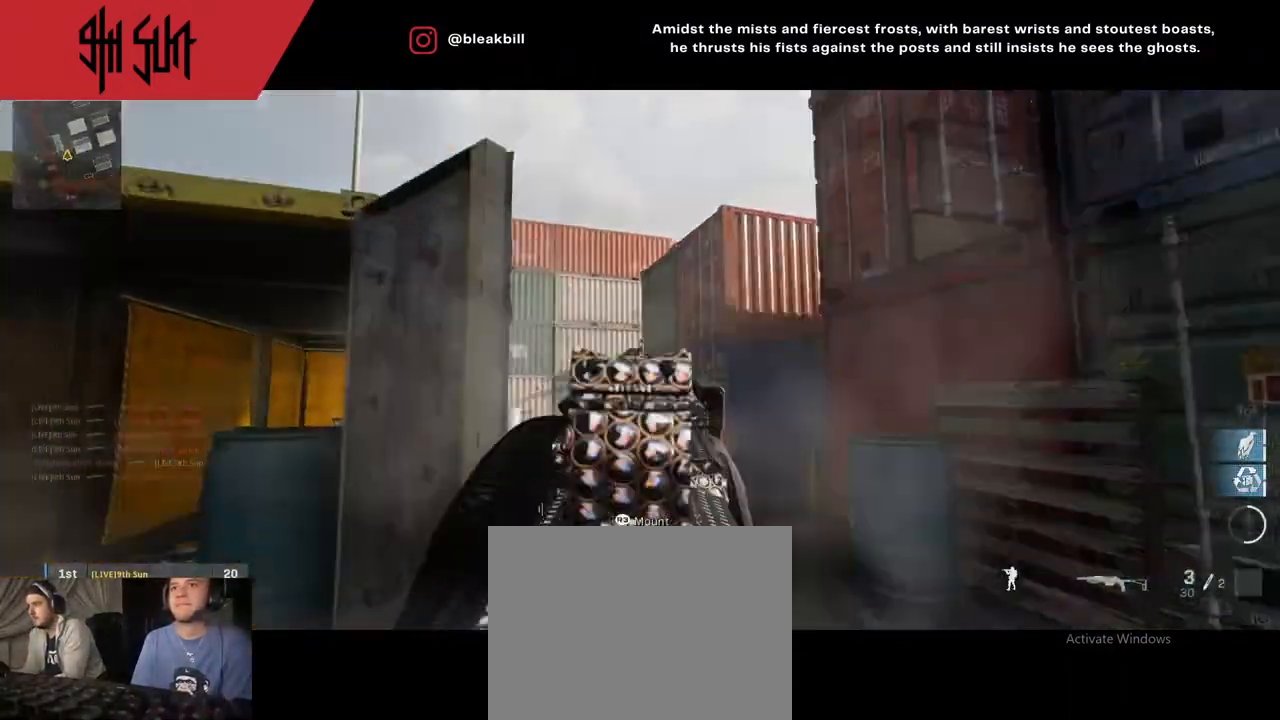
{"buttons": [], "left_stick": "right", "right_stick": "right", "events": [[100, "L2", "up"], [100, "left_stick", "up-left"], [100, "right_stick", "left"], [267, "right_stick", "right"], [367, "left_stick", "right"]]}
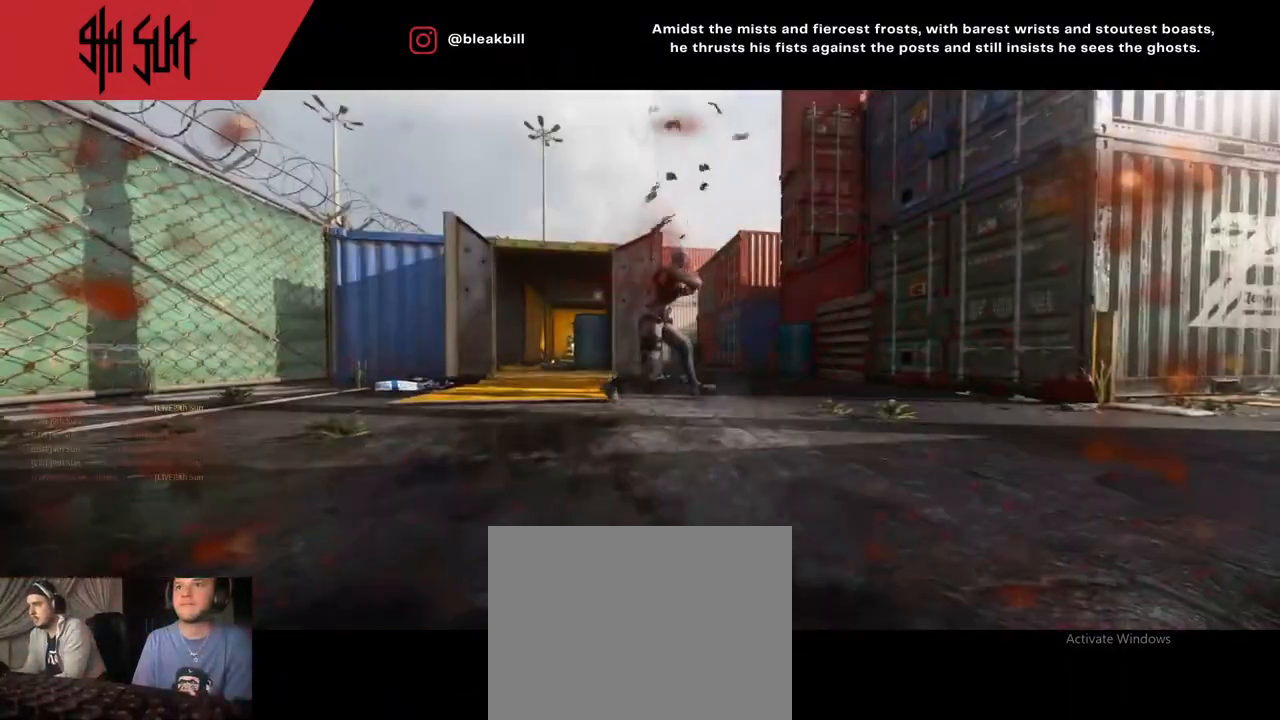
{"buttons": [], "left_stick": "center", "right_stick": "center", "events": [[67, "left_stick", "up-right"], [67, "right_stick", "center"], [167, "left_stick", "center"], [300, "SQUARE", "down"], [383, "SQUARE", "up"]]}
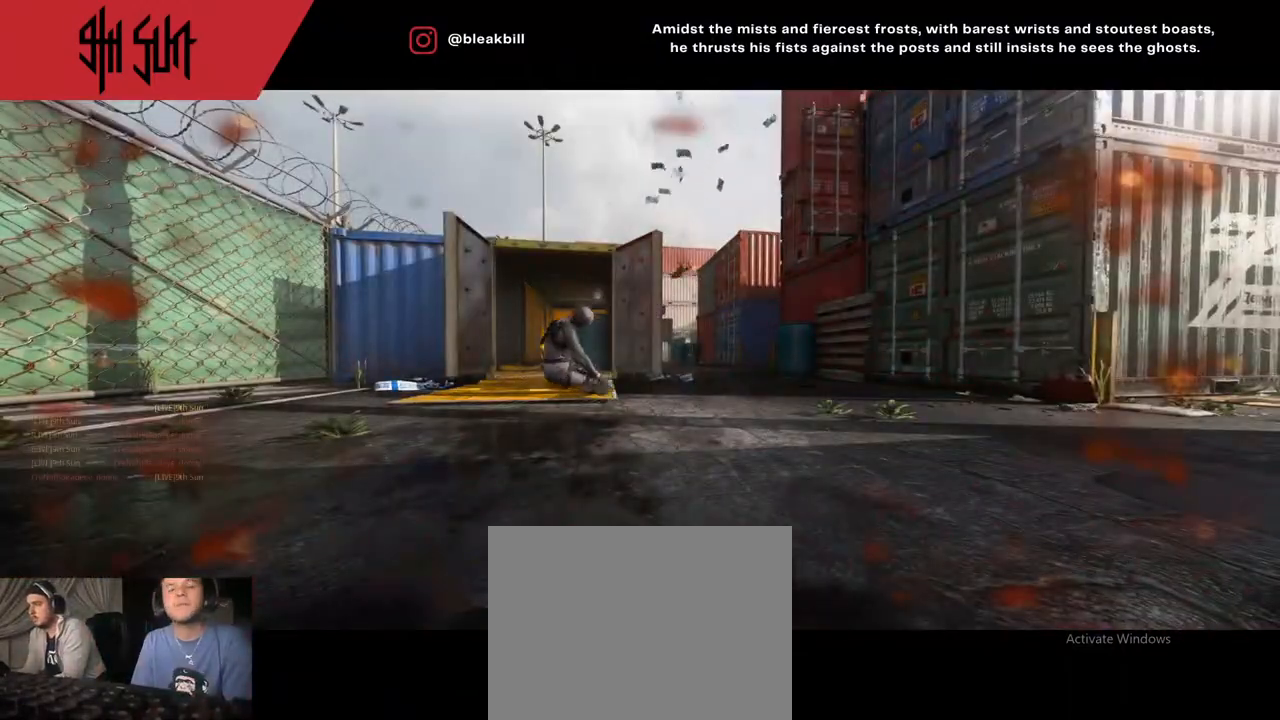
{"buttons": ["SQUARE"], "left_stick": "center", "right_stick": "center", "events": [[17, "SQUARE", "down"], [83, "SQUARE", "up"], [200, "SQUARE", "down"], [350, "SQUARE", "up"], [417, "SQUARE", "down"]]}
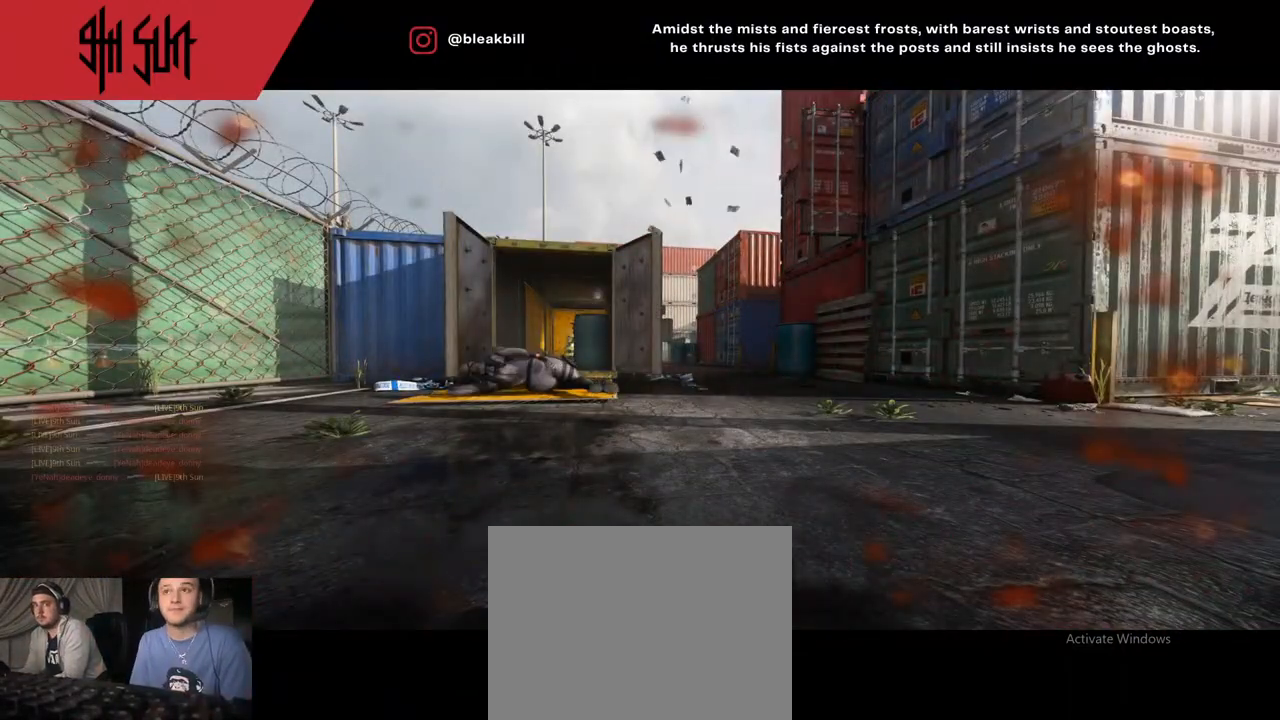
{"buttons": ["SQUARE"], "left_stick": "up", "right_stick": "center", "events": [[67, "left_stick", "up"], [117, "SQUARE", "up"], [183, "SQUARE", "down"], [233, "SQUARE", "up"], [317, "SQUARE", "down"], [350, "SQUARE", "up"], [500, "SQUARE", "down"]]}
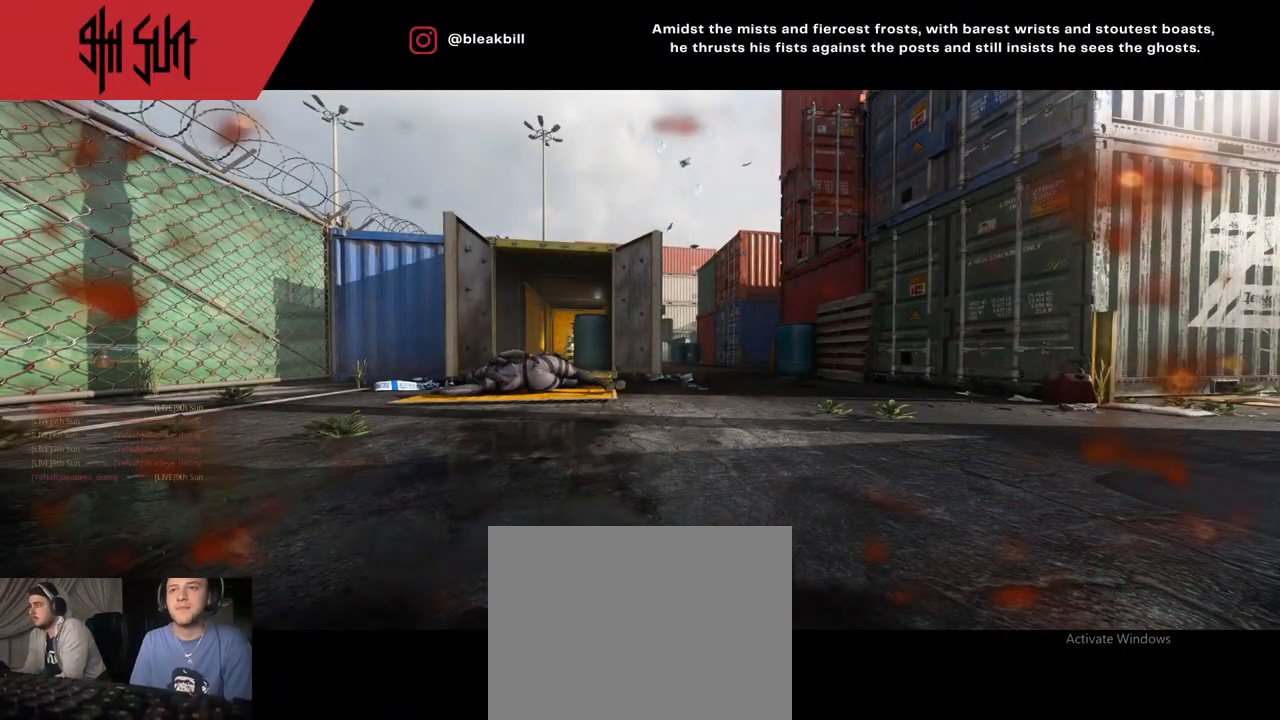
{"buttons": [], "left_stick": "up-right", "right_stick": "right", "events": [[100, "SQUARE", "up"], [167, "SQUARE", "down"], [283, "SQUARE", "up"], [467, "left_stick", "up-right"], [483, "right_stick", "right"]]}
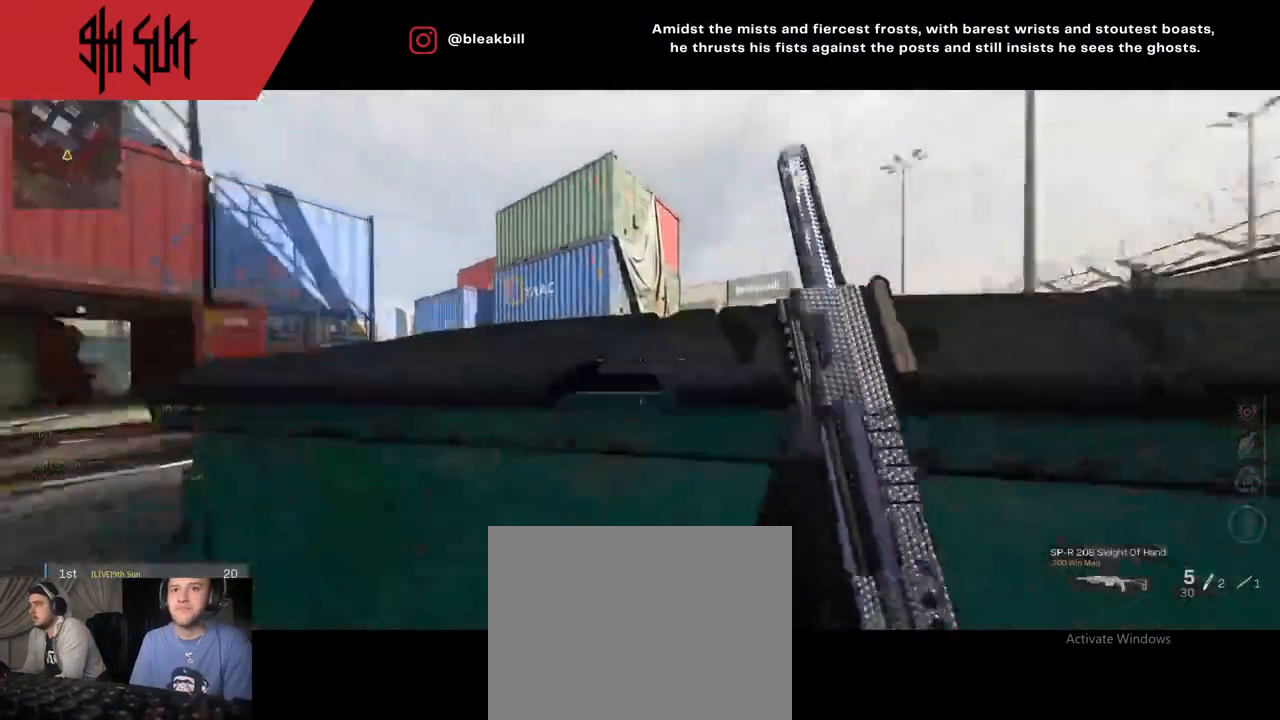
{"buttons": [], "left_stick": "up", "right_stick": "center", "events": [[33, "left_stick", "right"], [333, "left_stick", "up-right"], [433, "DPAD_RIGHT", "down"], [433, "left_stick", "up"], [433, "right_stick", "left"], [467, "DPAD_RIGHT", "up"], [483, "right_stick", "center"]]}
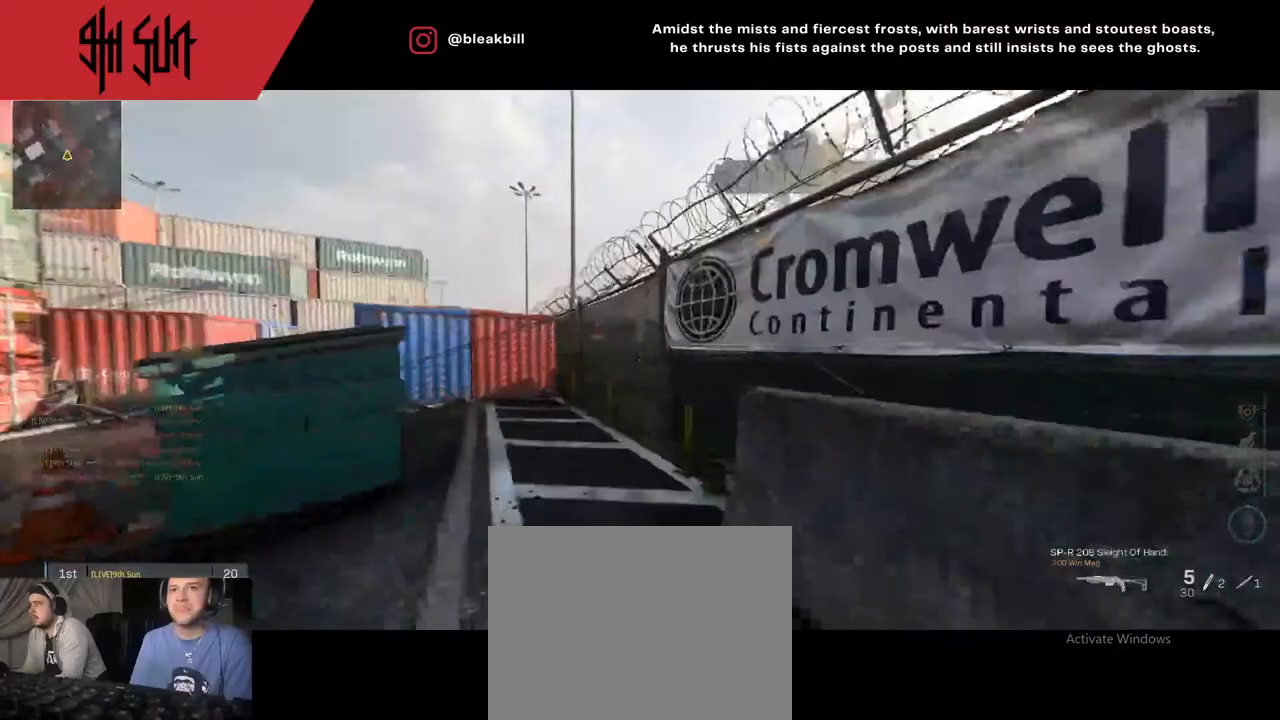
{"buttons": [], "left_stick": "left", "right_stick": "center", "events": [[150, "DPAD_RIGHT", "down"], [150, "right_stick", "left"], [233, "DPAD_RIGHT", "up"], [367, "left_stick", "left"], [467, "right_stick", "center"]]}
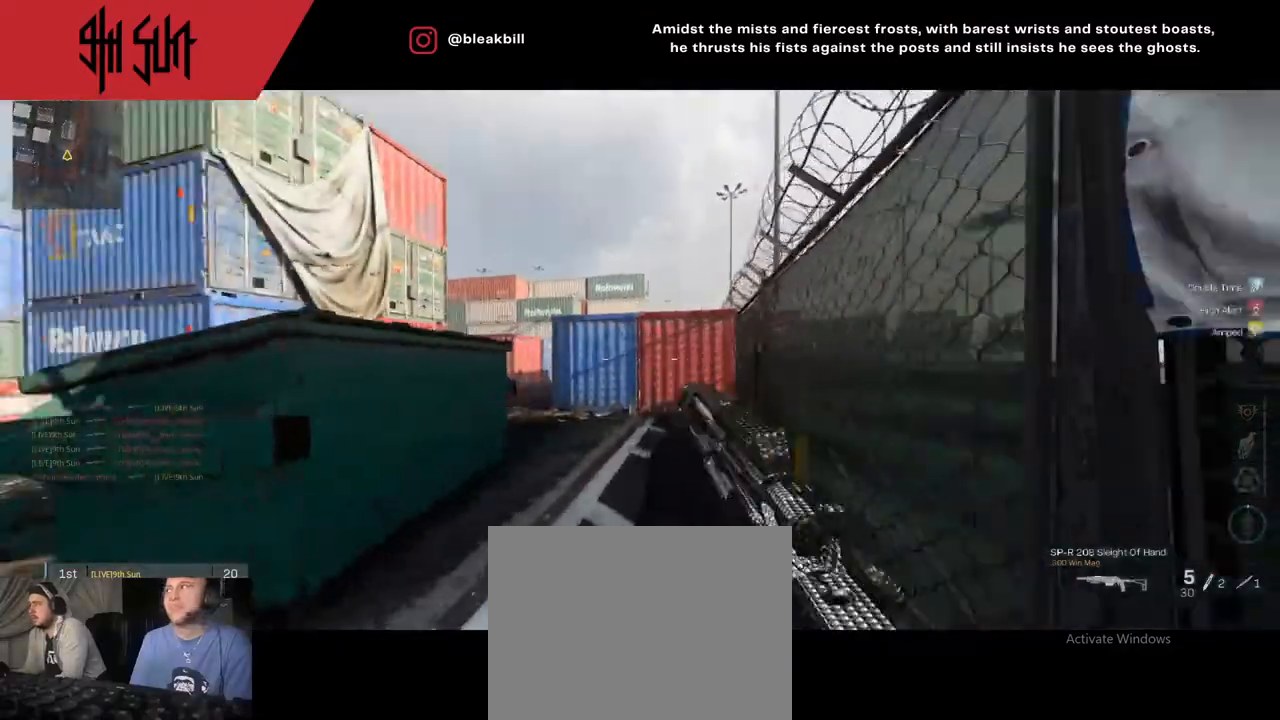
{"buttons": [], "left_stick": "up-left", "right_stick": "center", "events": [[183, "left_stick", "up-left"], [250, "right_stick", "left"], [367, "CIRCLE", "down"], [417, "CIRCLE", "up"], [417, "right_stick", "center"]]}
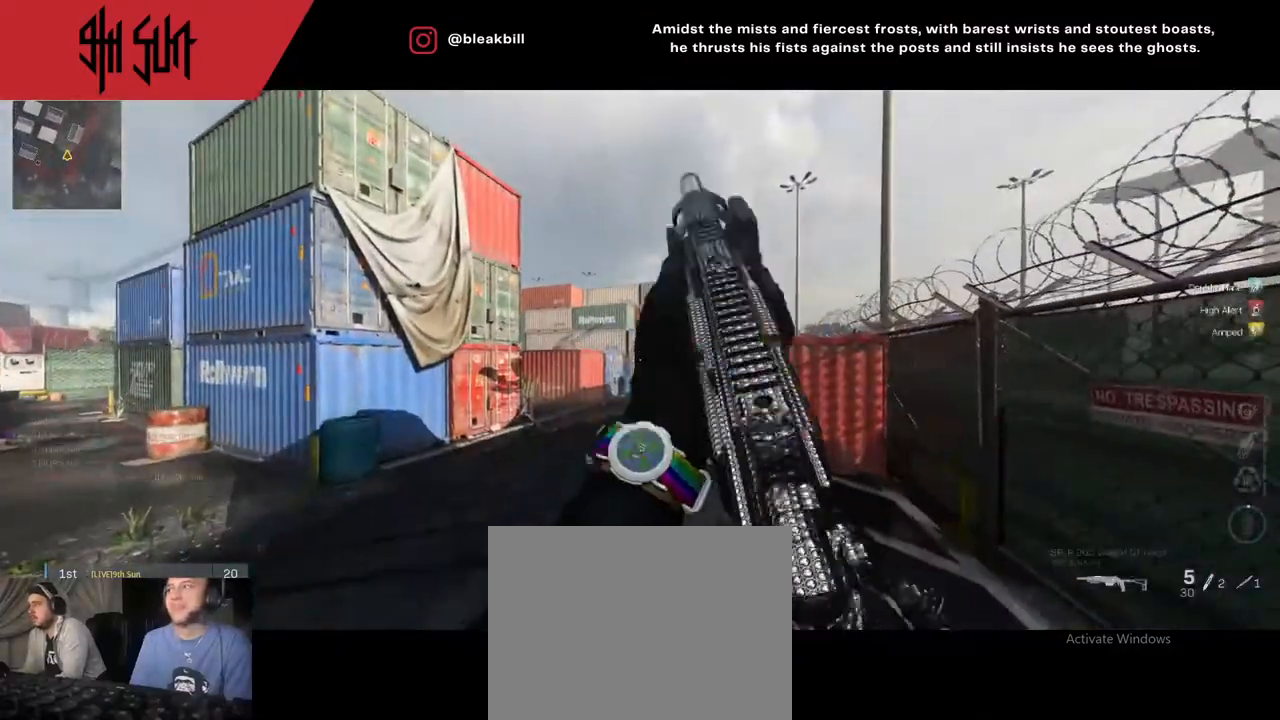
{"buttons": [], "left_stick": "center", "right_stick": "center", "events": [[33, "CIRCLE", "down"], [167, "CIRCLE", "up"], [167, "left_stick", "center"], [217, "right_stick", "right"], [400, "right_stick", "center"]]}
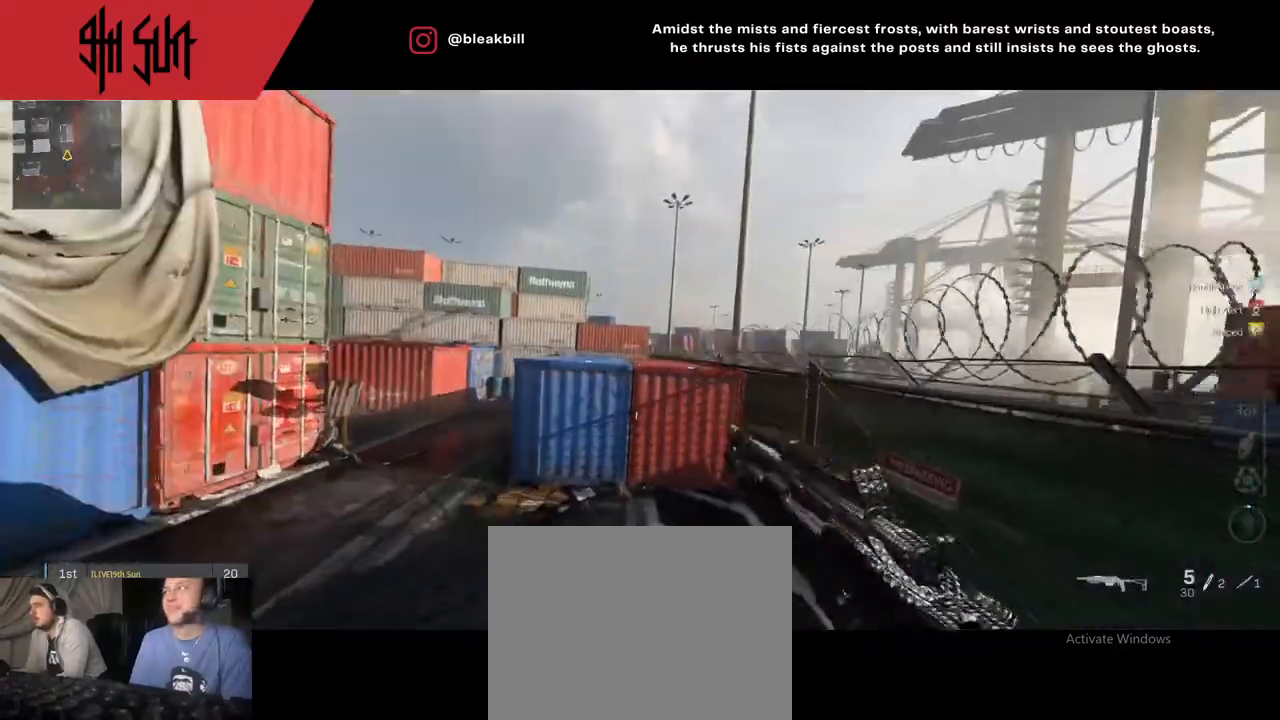
{"buttons": [], "left_stick": "up", "right_stick": "center", "events": [[300, "left_stick", "up"]]}
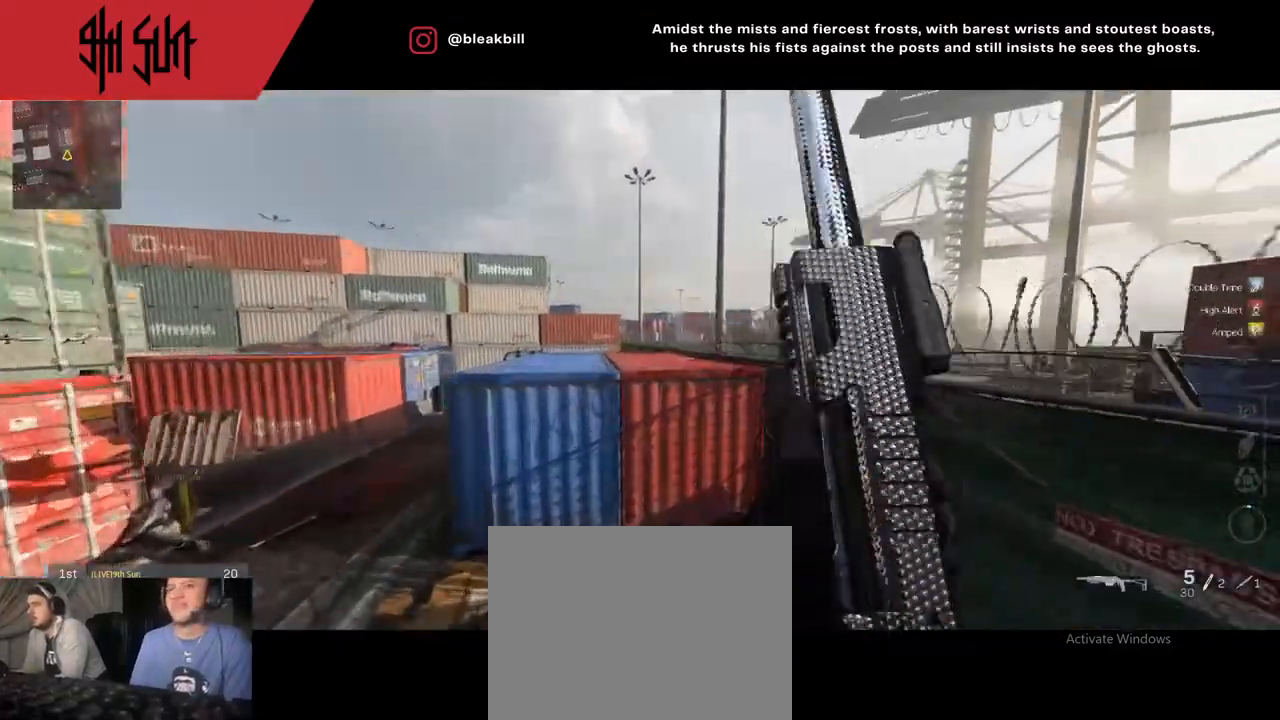
{"buttons": ["CIRCLE"], "left_stick": "up", "right_stick": "center", "events": [[117, "right_stick", "left"], [383, "CIRCLE", "down"], [400, "right_stick", "center"]]}
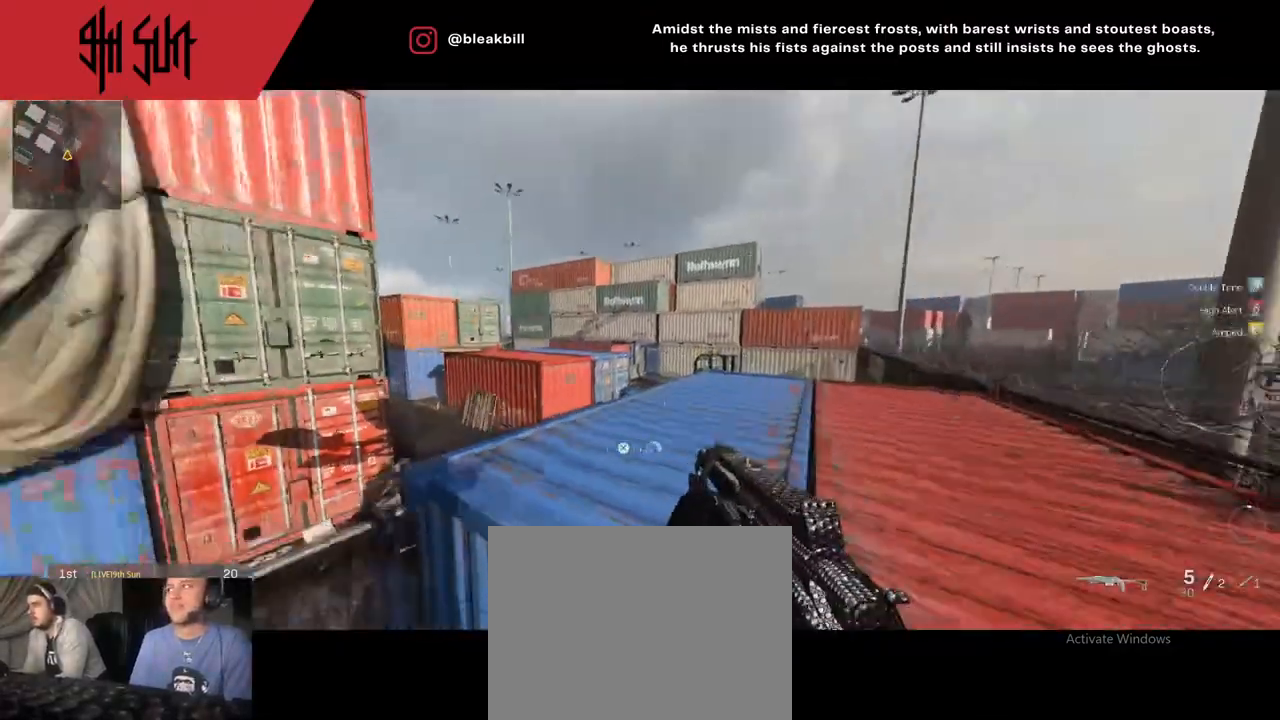
{"buttons": [], "left_stick": "up", "right_stick": "center", "events": [[33, "CIRCLE", "up"], [250, "right_stick", "right"], [500, "right_stick", "center"]]}
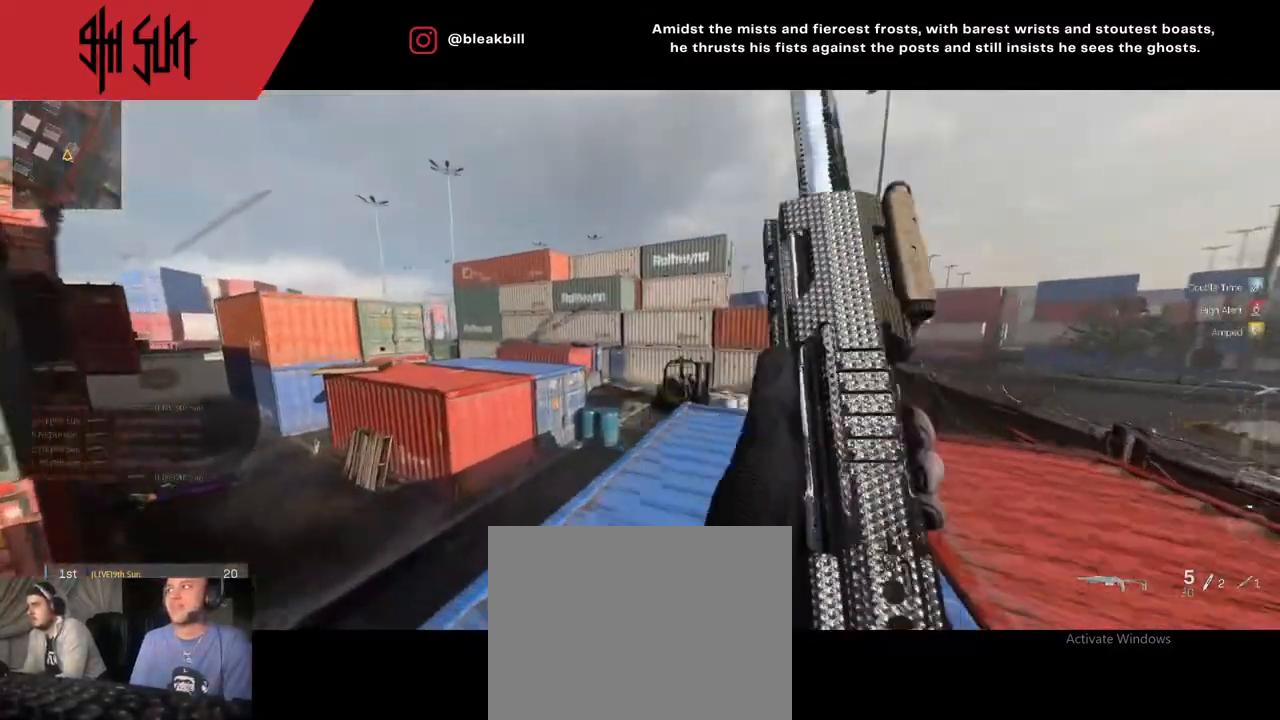
{"buttons": ["CIRCLE"], "left_stick": "down", "right_stick": "center", "events": [[83, "left_stick", "up-right"], [100, "TRIANGLE", "down"], [150, "TRIANGLE", "up"], [200, "left_stick", "right"], [200, "right_stick", "left"], [367, "left_stick", "down-right"], [483, "CIRCLE", "down"], [483, "TRIANGLE", "down"], [483, "left_stick", "down"], [500, "TRIANGLE", "up"], [500, "right_stick", "center"]]}
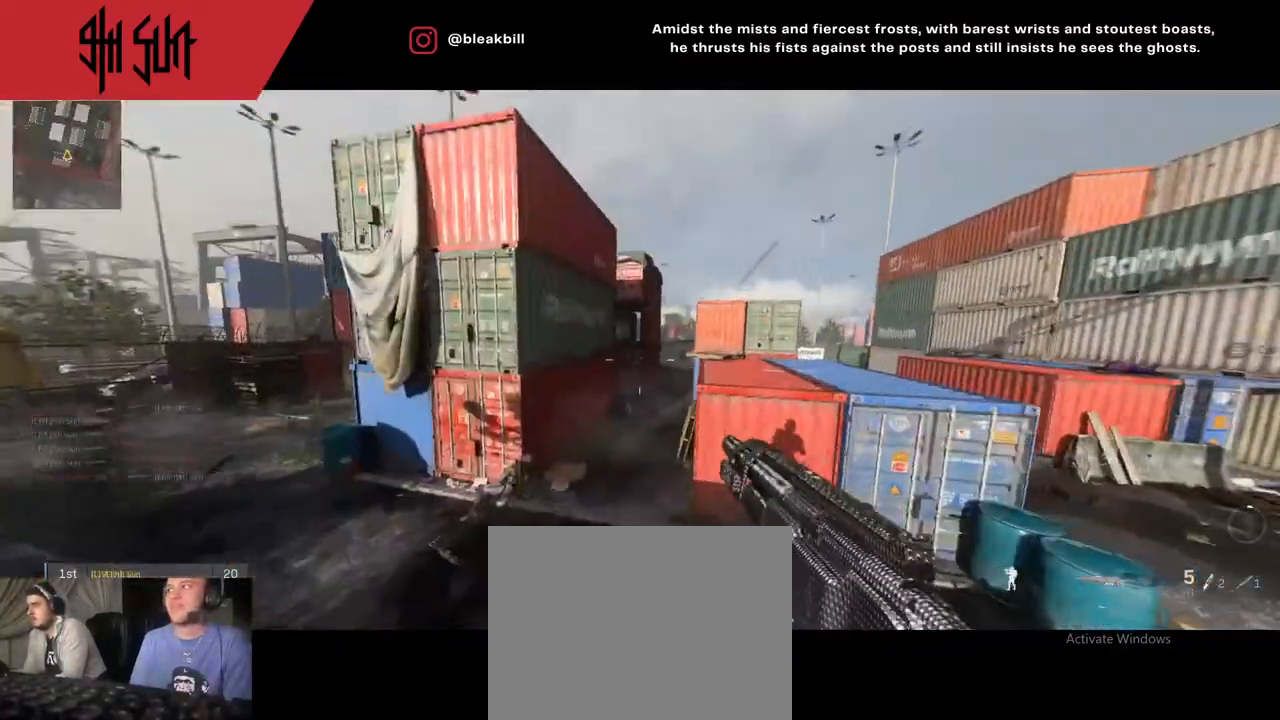
{"buttons": [], "left_stick": "up-right", "right_stick": "center", "events": [[50, "left_stick", "down-left"], [133, "CIRCLE", "up"], [383, "left_stick", "right"], [433, "left_stick", "up-right"]]}
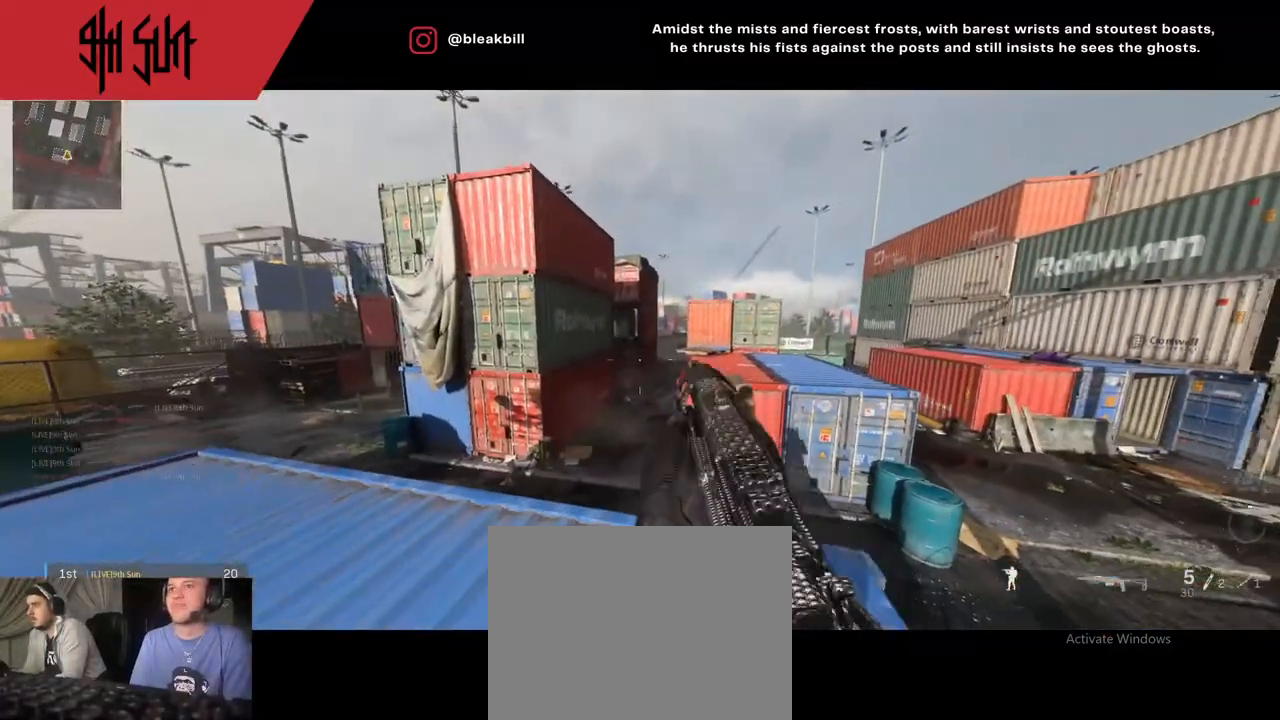
{"buttons": ["CIRCLE"], "left_stick": "up", "right_stick": "center", "events": [[67, "left_stick", "up"], [67, "right_stick", "right"], [183, "right_stick", "center"], [500, "CIRCLE", "down"]]}
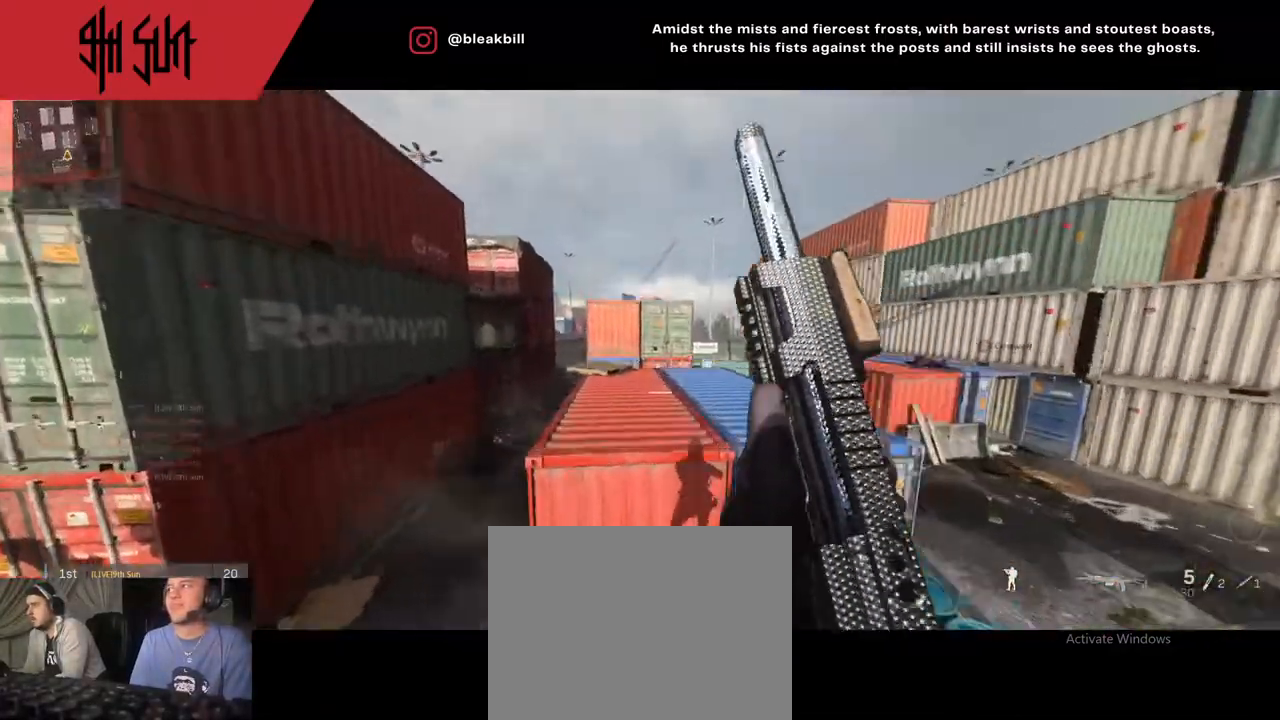
{"buttons": [], "left_stick": "up", "right_stick": "down", "events": [[50, "CIRCLE", "up"], [483, "right_stick", "down"]]}
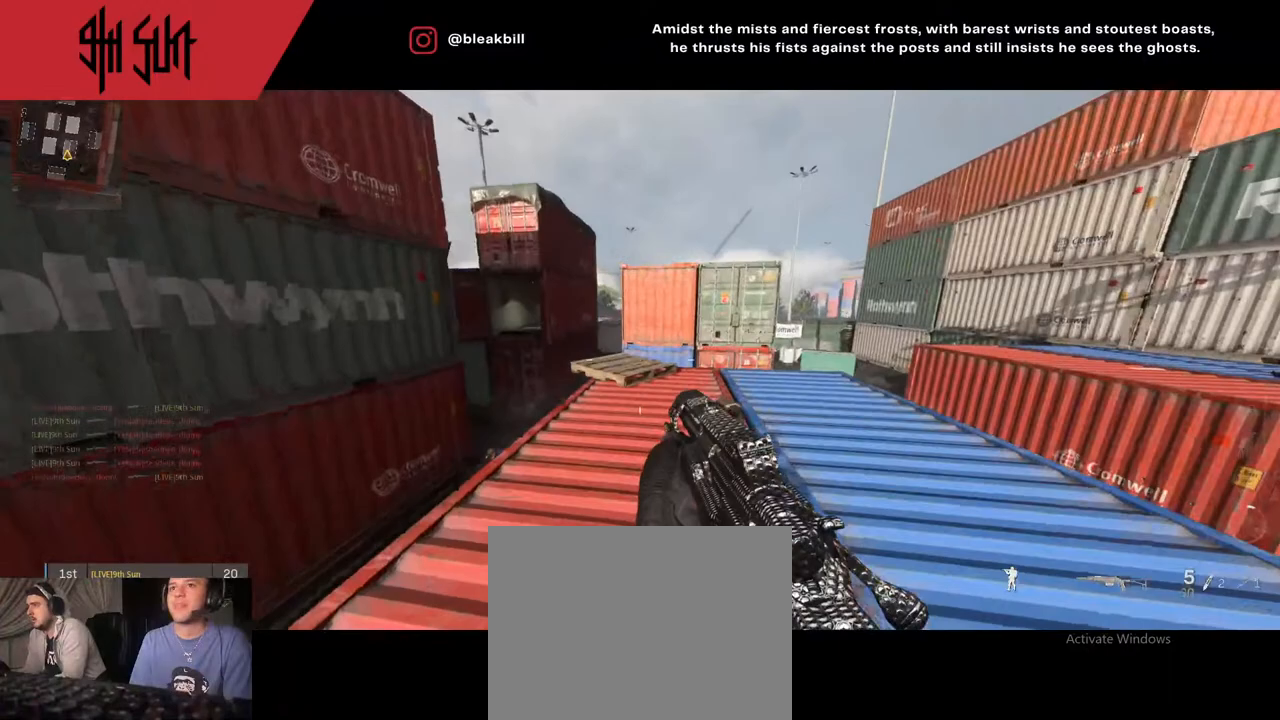
{"buttons": [], "left_stick": "up", "right_stick": "center", "events": [[100, "TRIANGLE", "down"], [100, "right_stick", "center"], [250, "TRIANGLE", "up"], [317, "right_stick", "down"], [467, "right_stick", "center"]]}
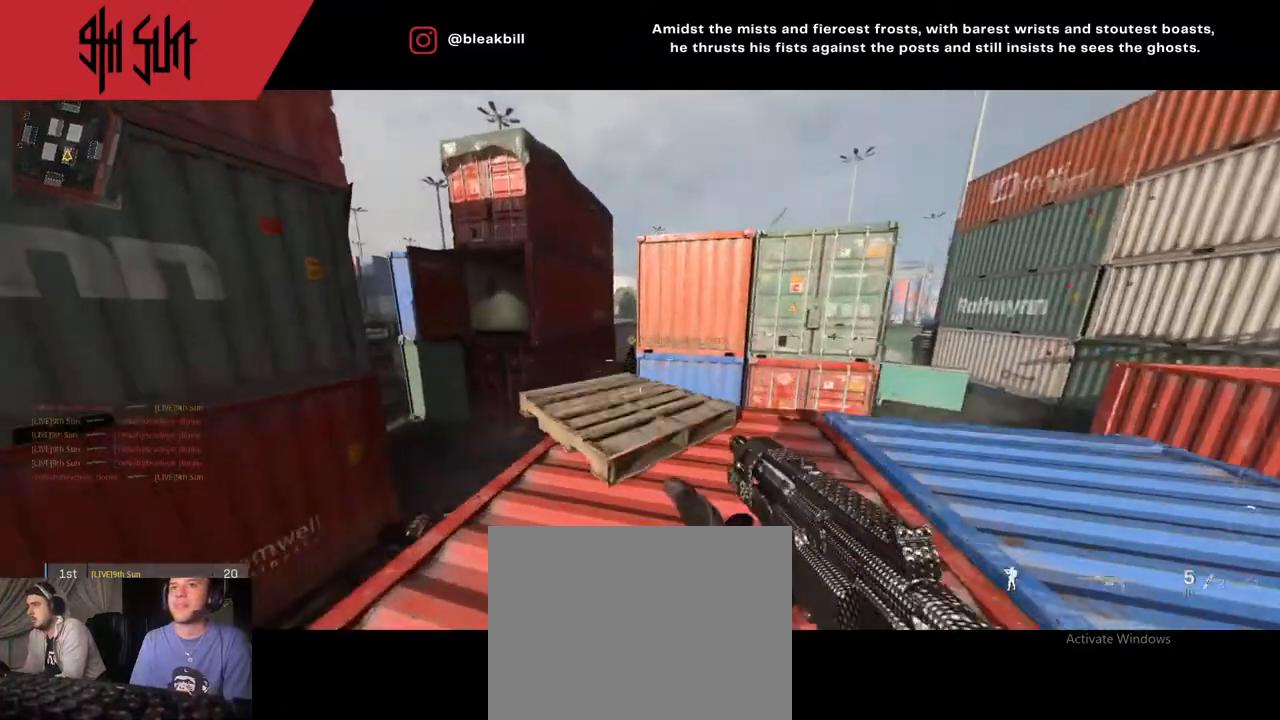
{"buttons": [], "left_stick": "up", "right_stick": "right", "events": [[33, "L2", "down"], [33, "left_stick", "down-left"], [283, "right_stick", "left"], [367, "L2", "up"], [367, "left_stick", "right"], [367, "right_stick", "right"], [450, "left_stick", "up"]]}
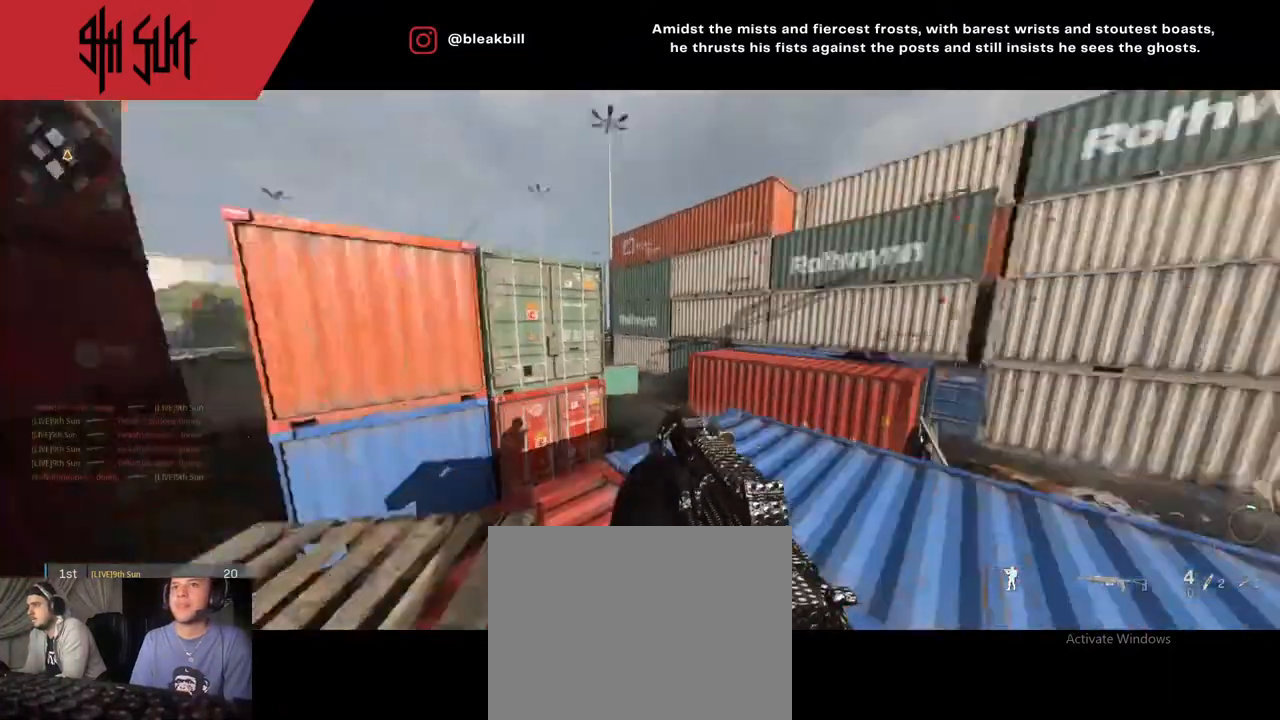
{"buttons": [], "left_stick": "up", "right_stick": "left", "events": [[83, "right_stick", "left"], [133, "right_stick", "center"], [433, "right_stick", "left"]]}